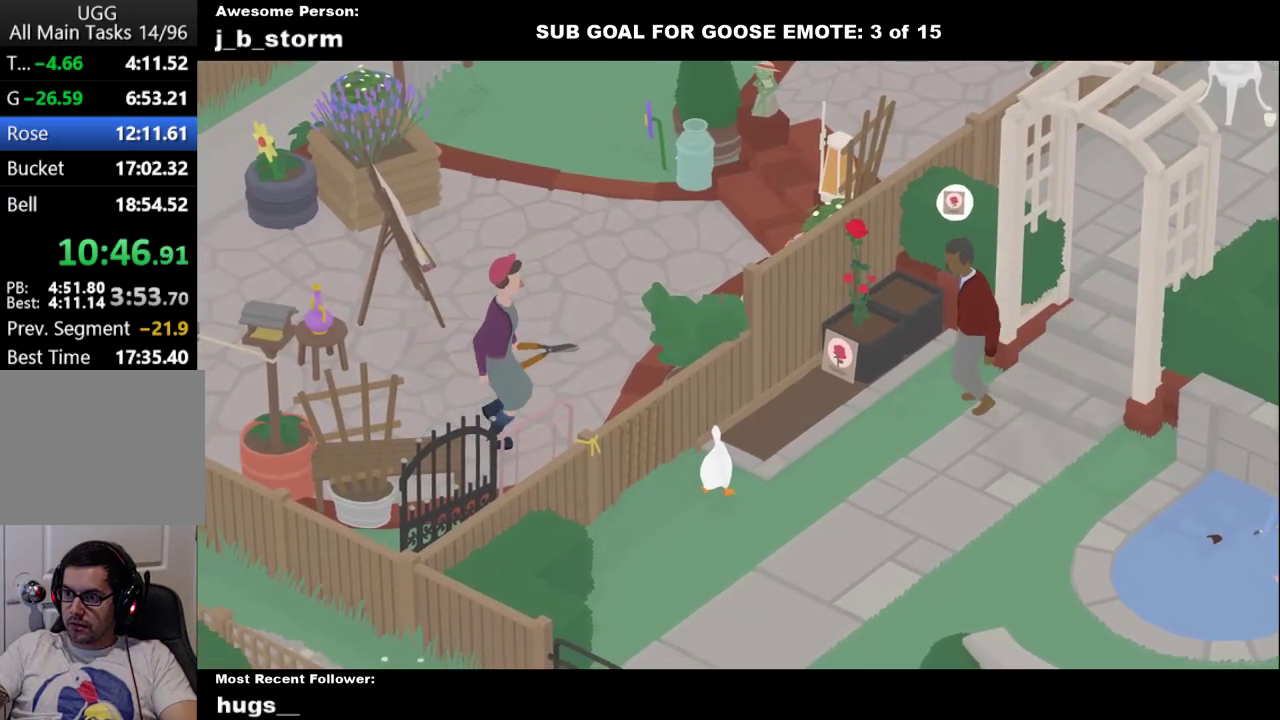
Gameplay with a controller (Xbox layout); each line is a JSON object with the inputs held at the frame after it. "events" lists button and stick changes between this image and that frame as [ms after this image, input, new state], when the widget could be followed in between. Not read: L1 R3 right_stick.
{"buttons": [], "left_stick": "up-right", "events": [[150, "left_stick", "up-right"], [200, "A", "down"], [400, "A", "up"]]}
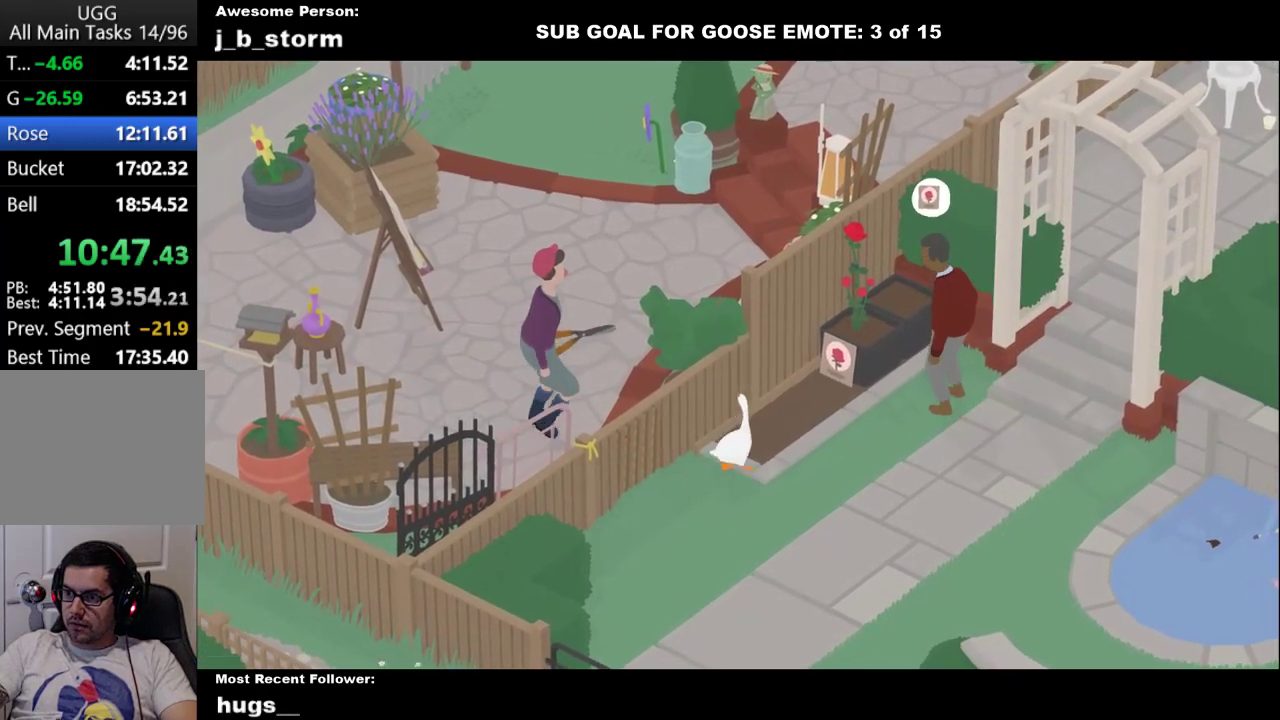
{"buttons": [], "left_stick": "center", "events": [[150, "left_stick", "center"]]}
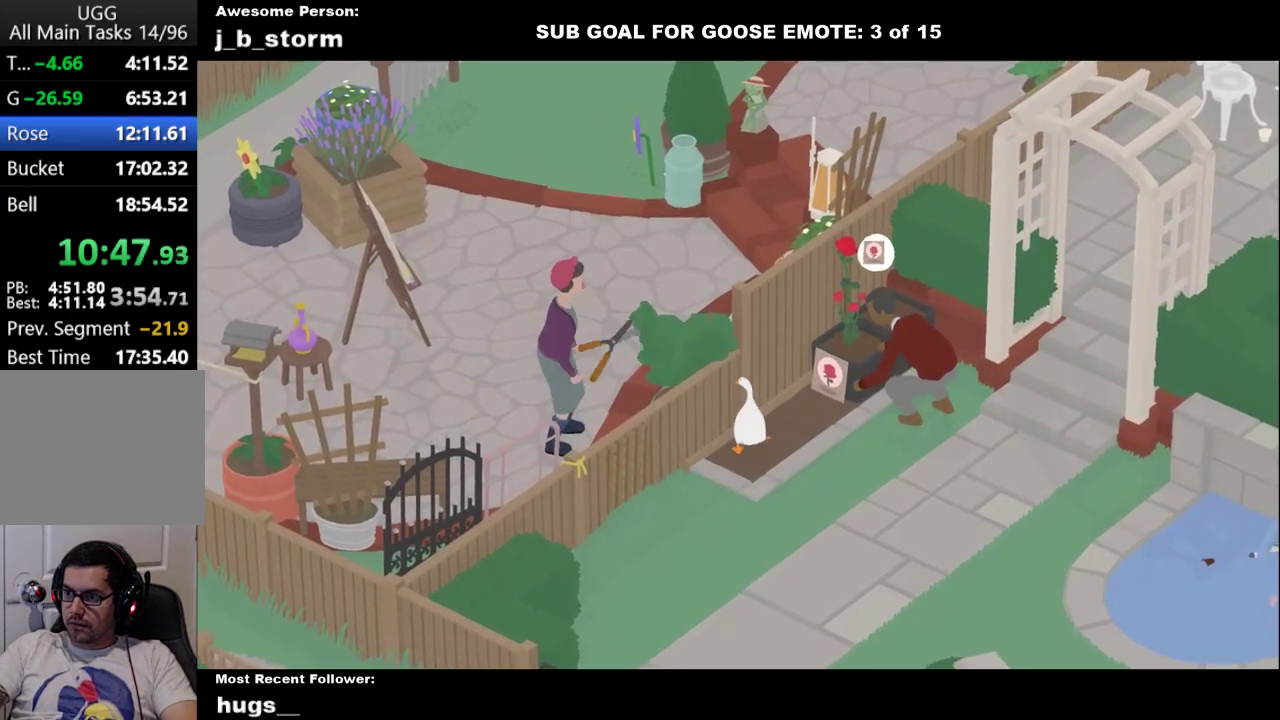
{"buttons": ["L2"], "left_stick": "up-right", "events": [[217, "left_stick", "up-right"], [350, "A", "down"], [433, "L2", "down"], [483, "A", "up"]]}
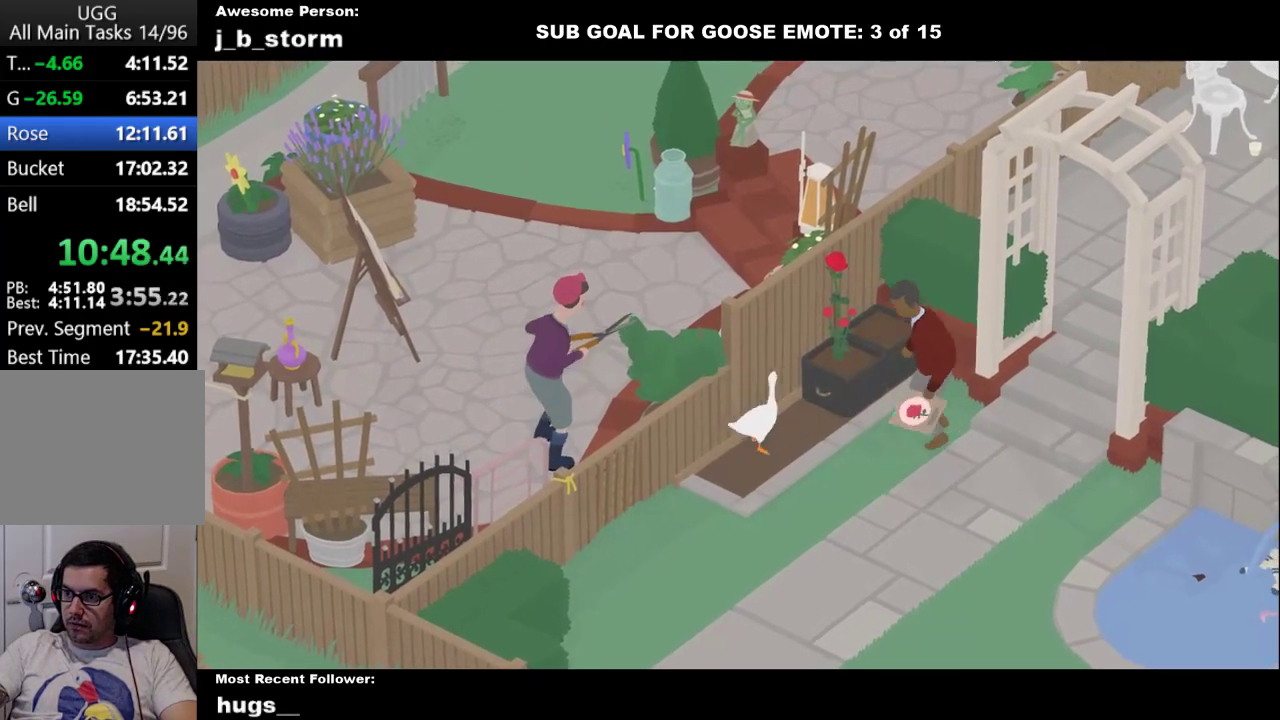
{"buttons": ["A"], "left_stick": "down-left", "events": [[183, "B", "down"], [283, "B", "up"], [300, "left_stick", "down-left"], [350, "L2", "up"], [383, "A", "down"]]}
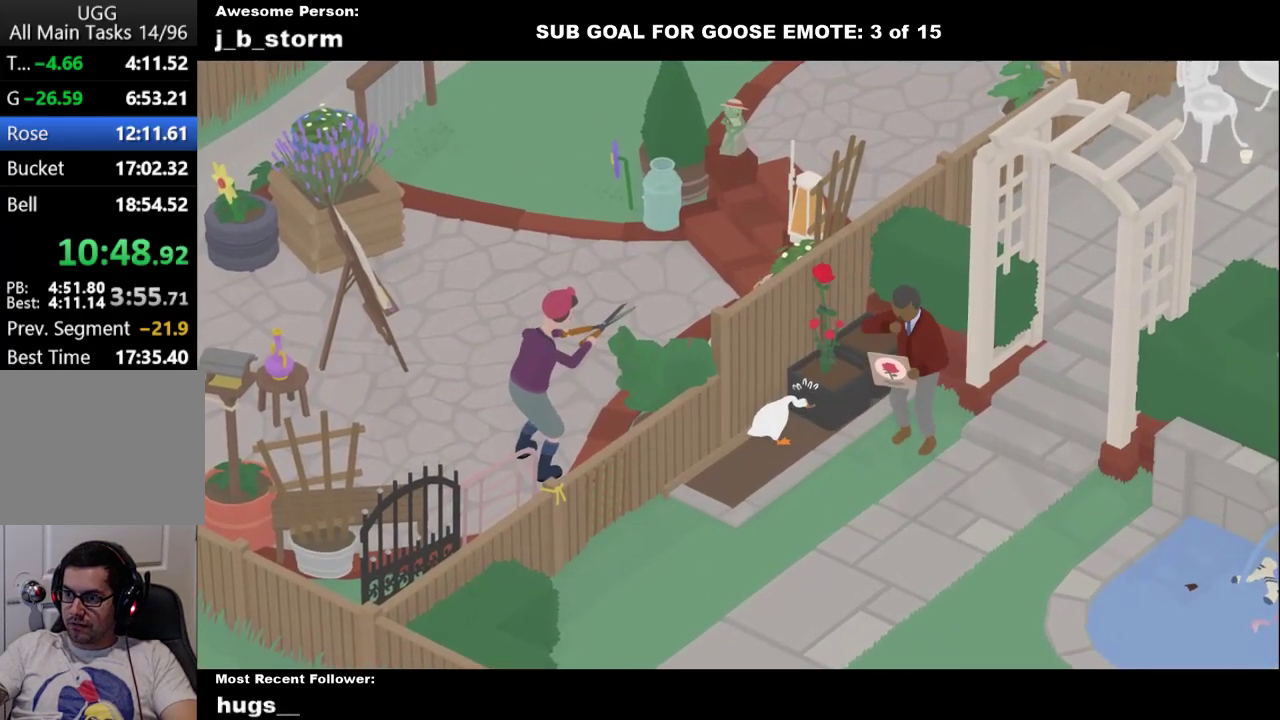
{"buttons": ["A"], "left_stick": "down", "events": [[317, "left_stick", "down"]]}
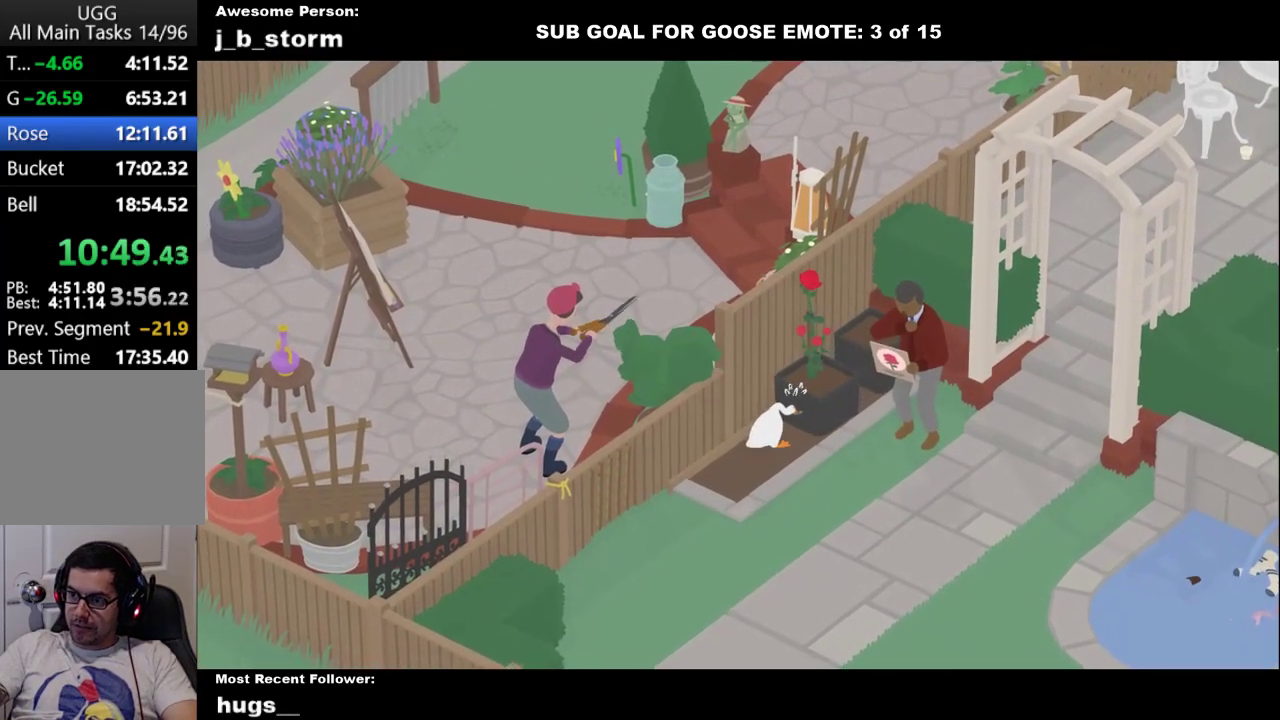
{"buttons": ["A"], "left_stick": "down-left", "events": [[267, "left_stick", "down-left"]]}
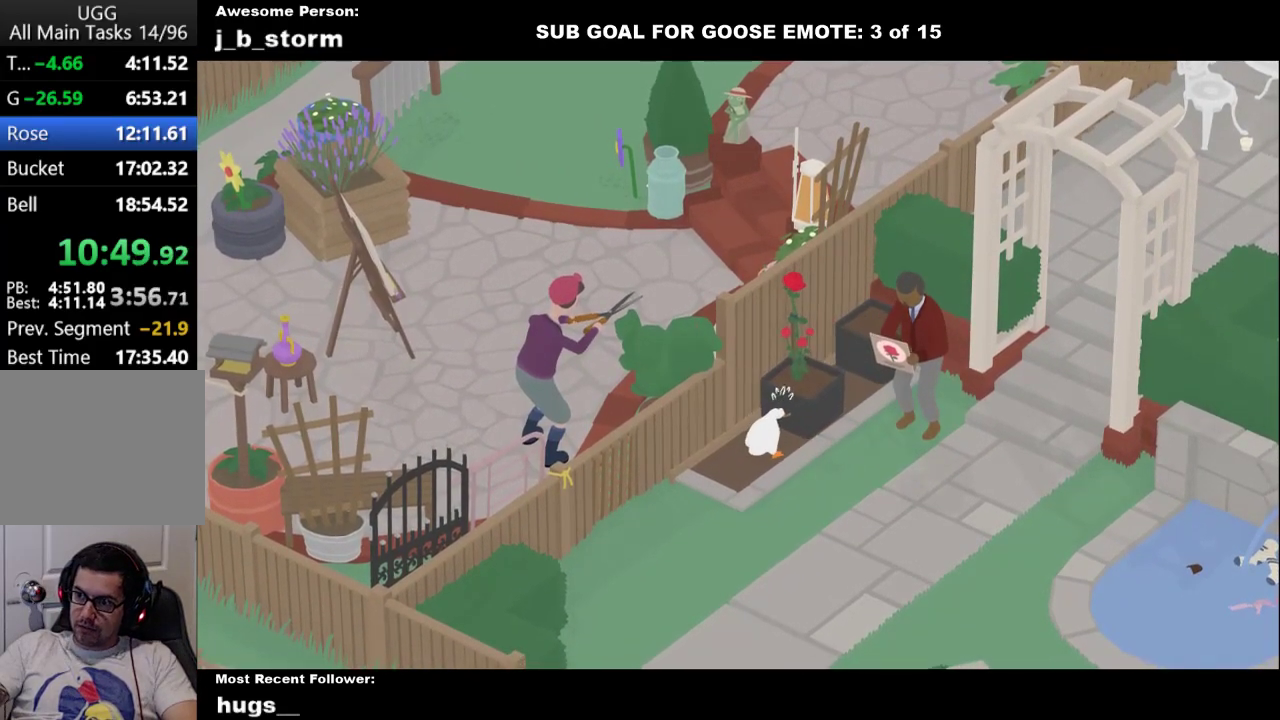
{"buttons": ["A"], "left_stick": "down-left", "events": []}
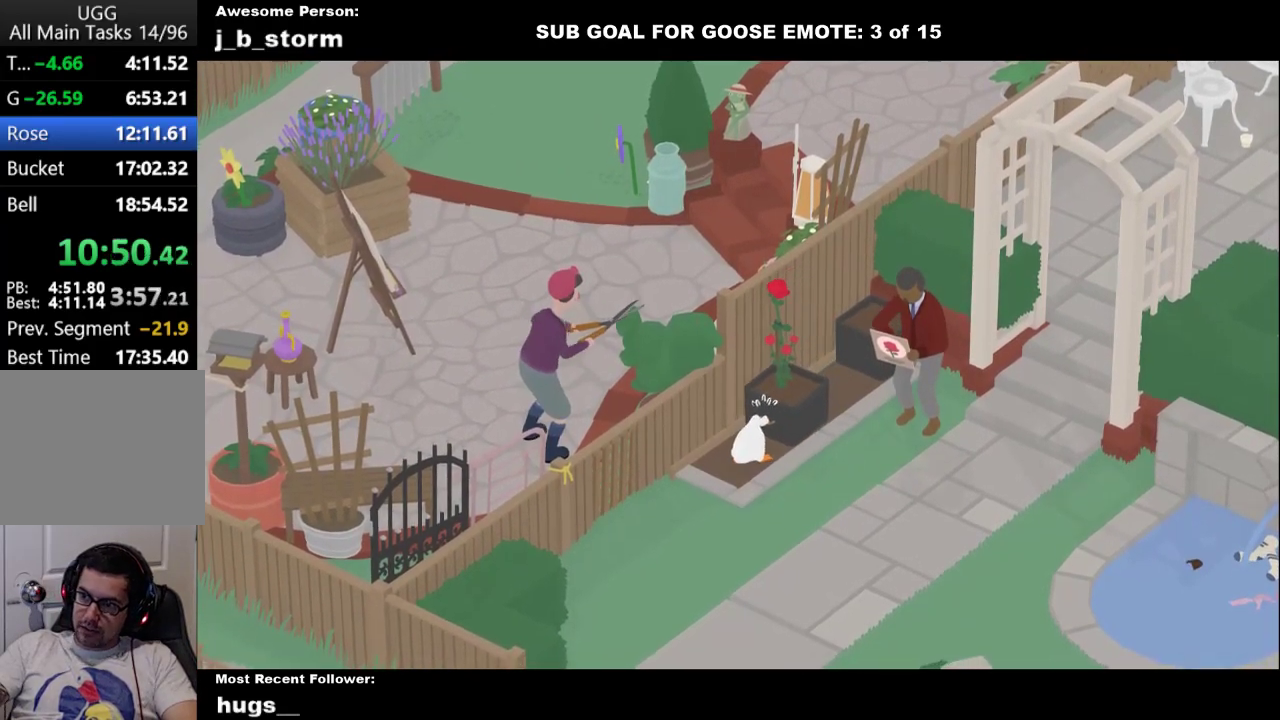
{"buttons": ["A"], "left_stick": "down-left", "events": []}
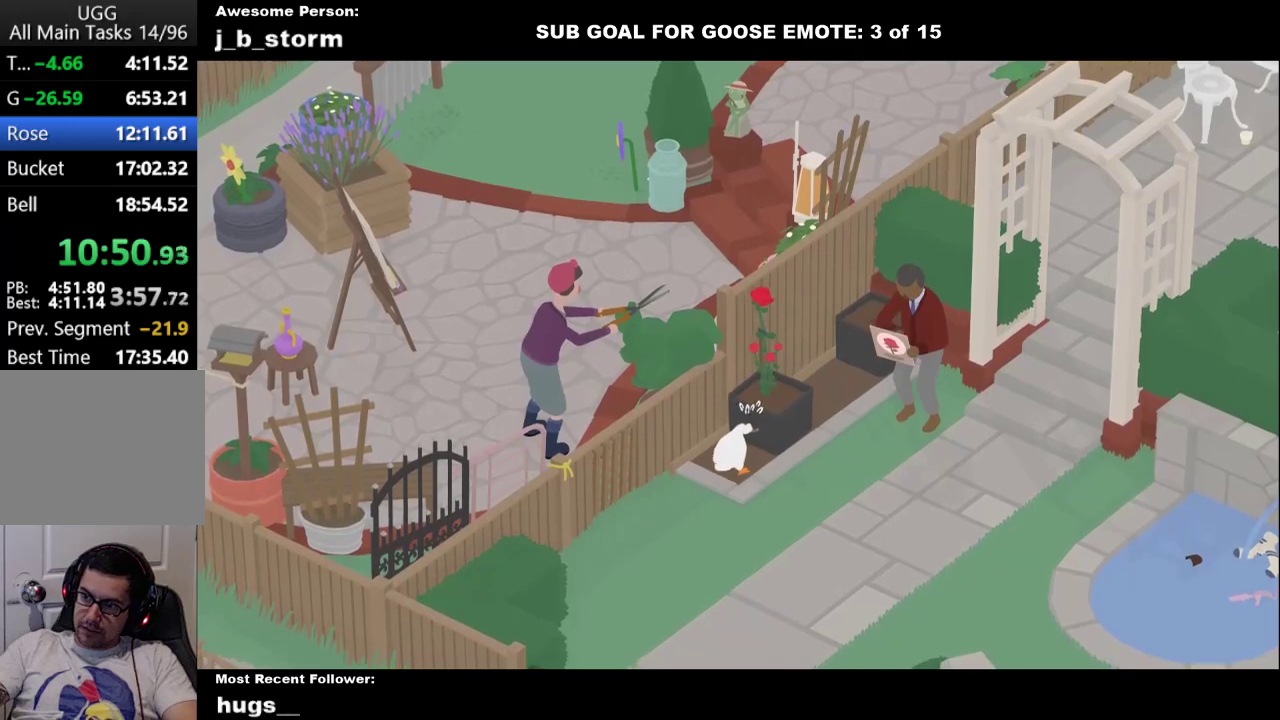
{"buttons": ["A"], "left_stick": "down-left", "events": []}
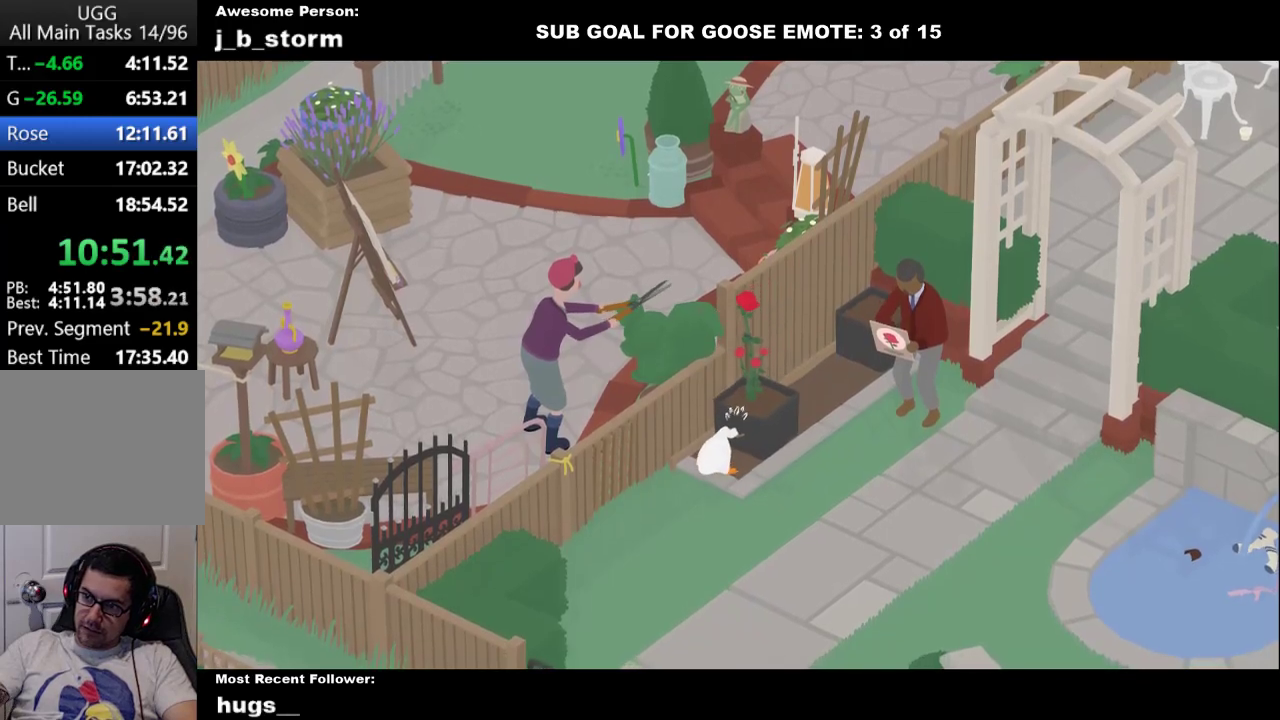
{"buttons": ["A"], "left_stick": "down-left", "events": []}
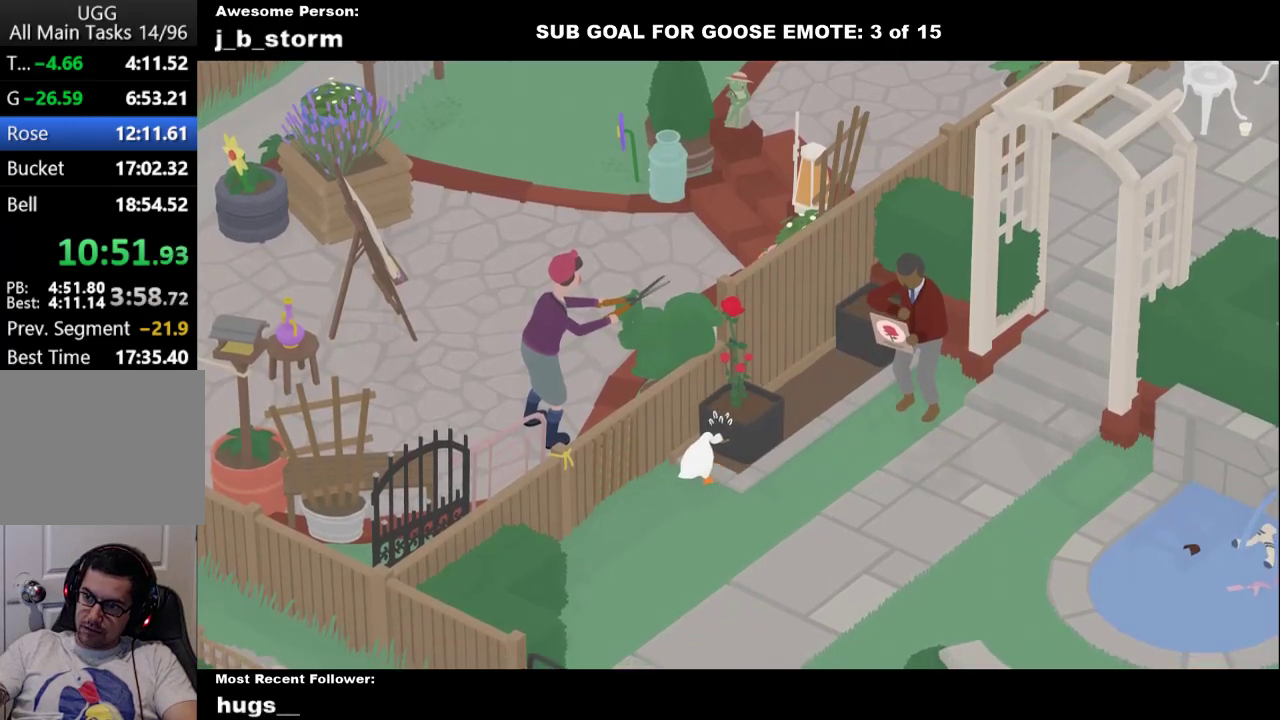
{"buttons": [], "left_stick": "down-left", "events": [[433, "A", "up"]]}
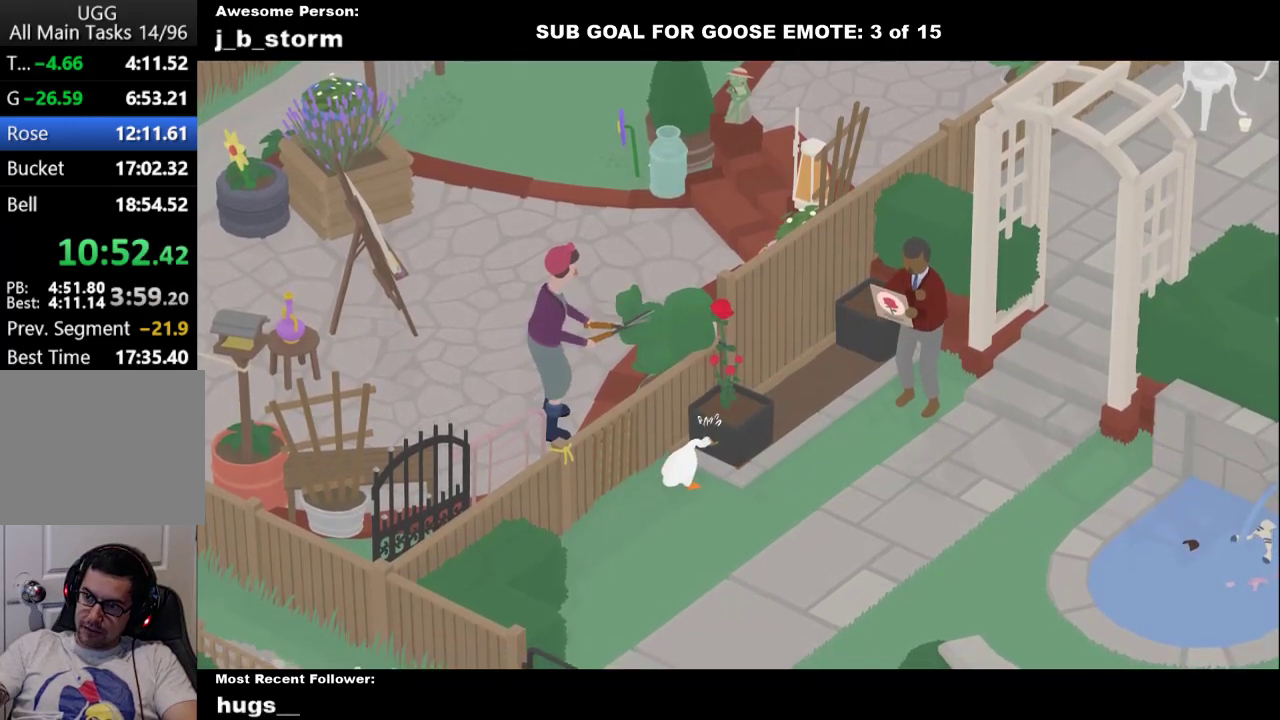
{"buttons": ["A"], "left_stick": "down-left", "events": [[17, "B", "down"], [117, "B", "up"], [317, "A", "down"]]}
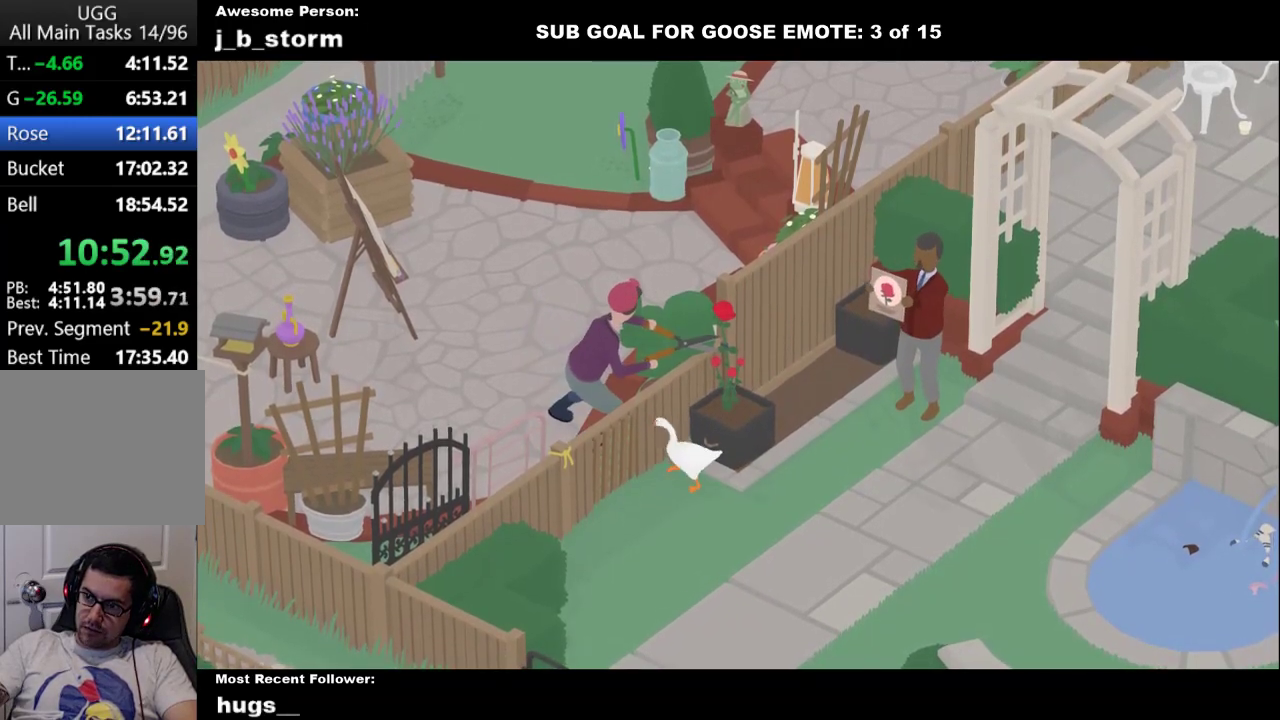
{"buttons": ["A"], "left_stick": "down-left", "events": []}
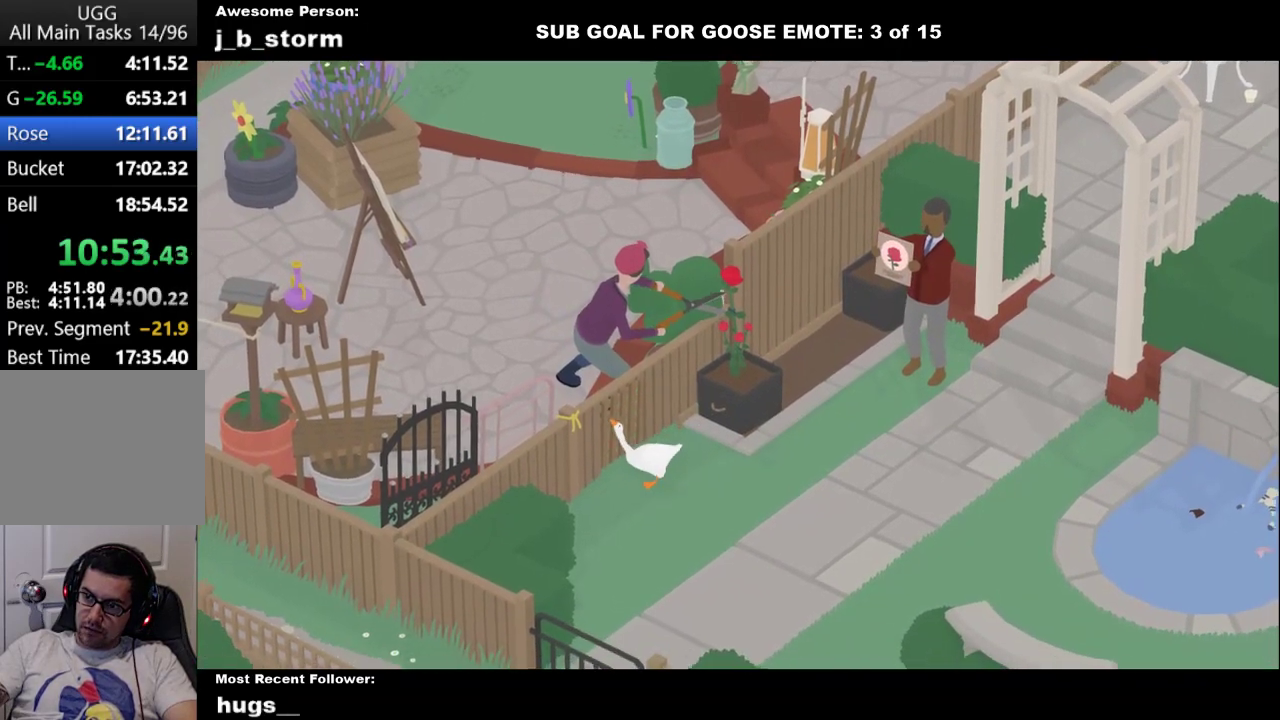
{"buttons": [], "left_stick": "up-left", "events": [[100, "A", "up"], [150, "left_stick", "left"], [250, "B", "down"], [267, "left_stick", "up-left"], [350, "B", "up"]]}
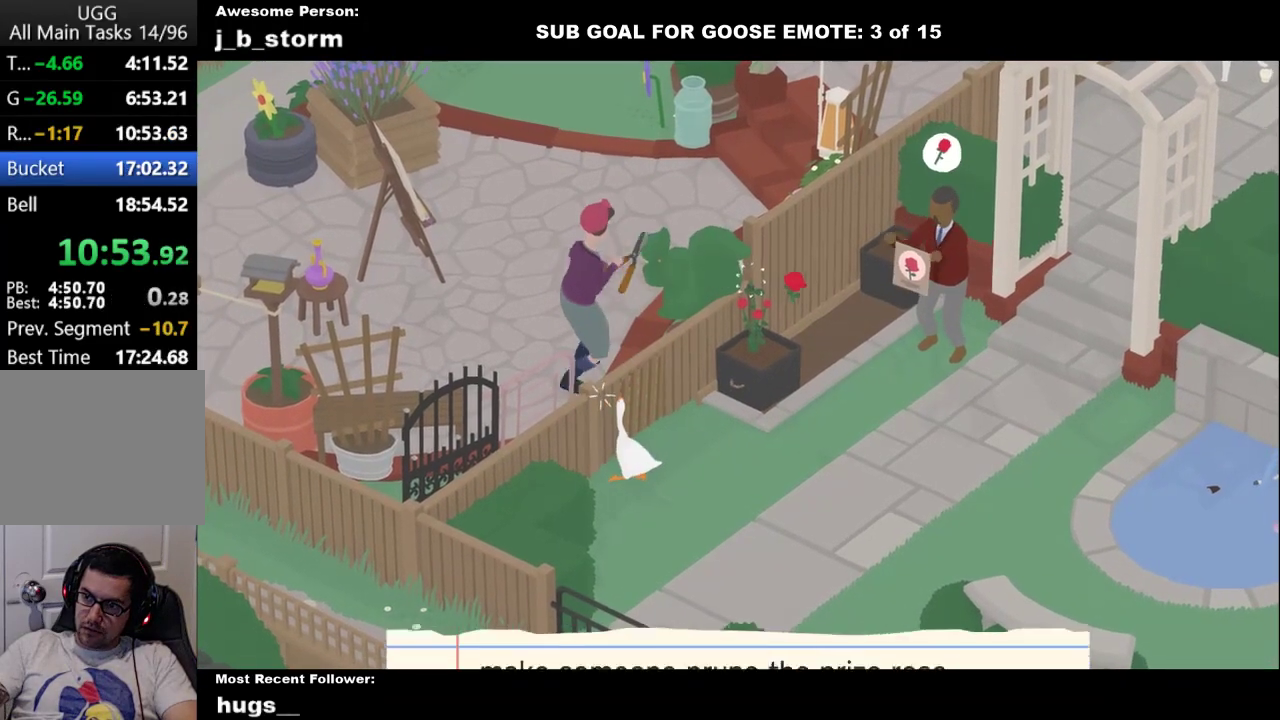
{"buttons": [], "left_stick": "up-left", "events": [[100, "A", "down"], [467, "A", "up"]]}
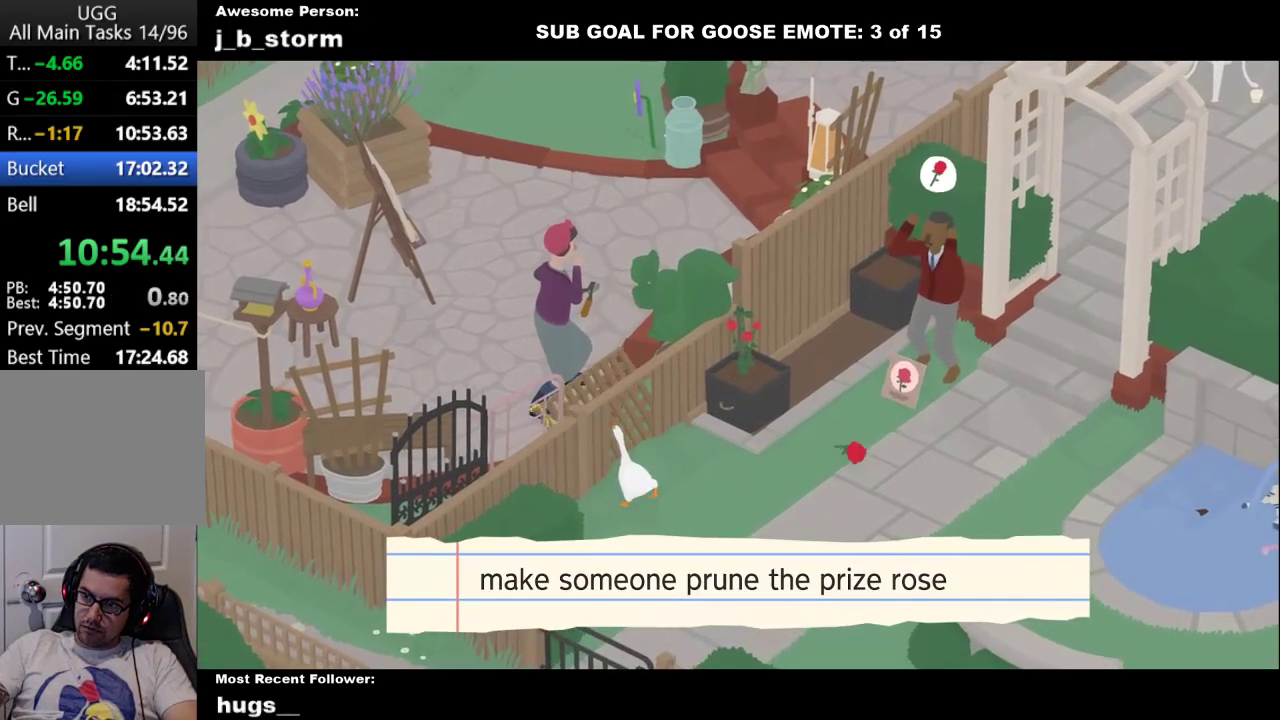
{"buttons": [], "left_stick": "left", "events": [[117, "A", "down"], [350, "A", "up"], [367, "left_stick", "left"]]}
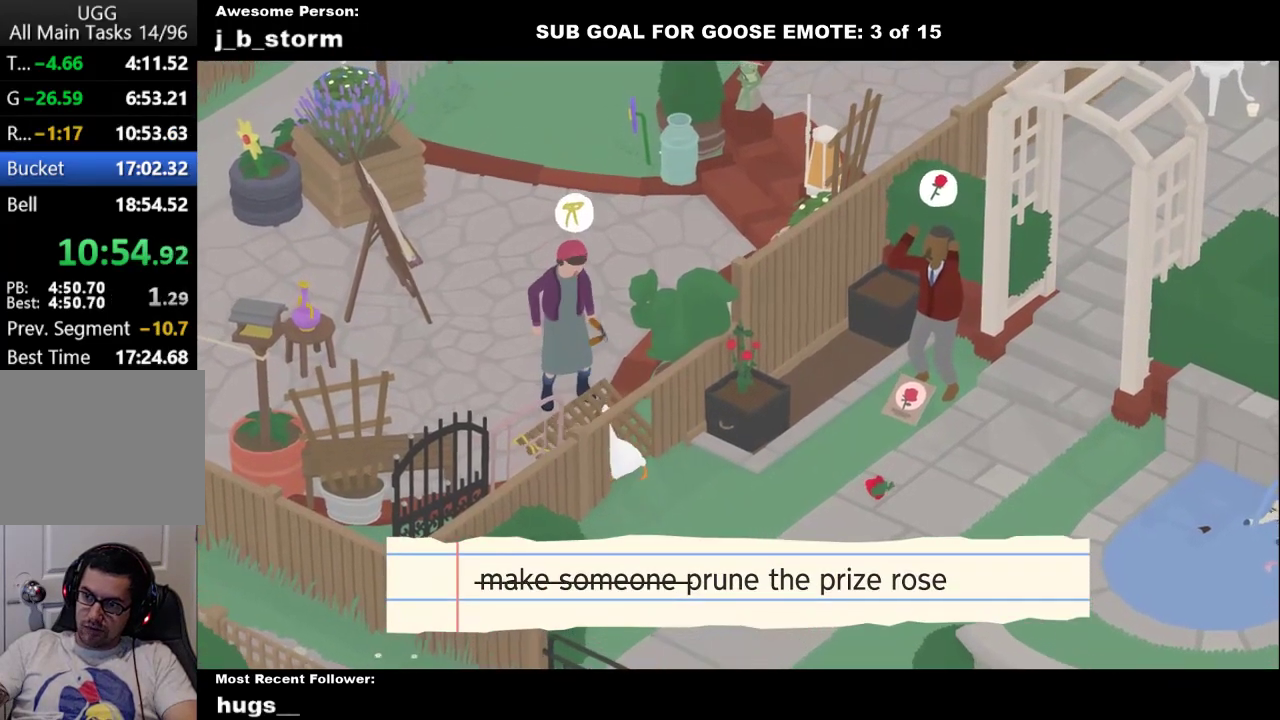
{"buttons": [], "left_stick": "left", "events": [[133, "A", "down"], [483, "A", "up"]]}
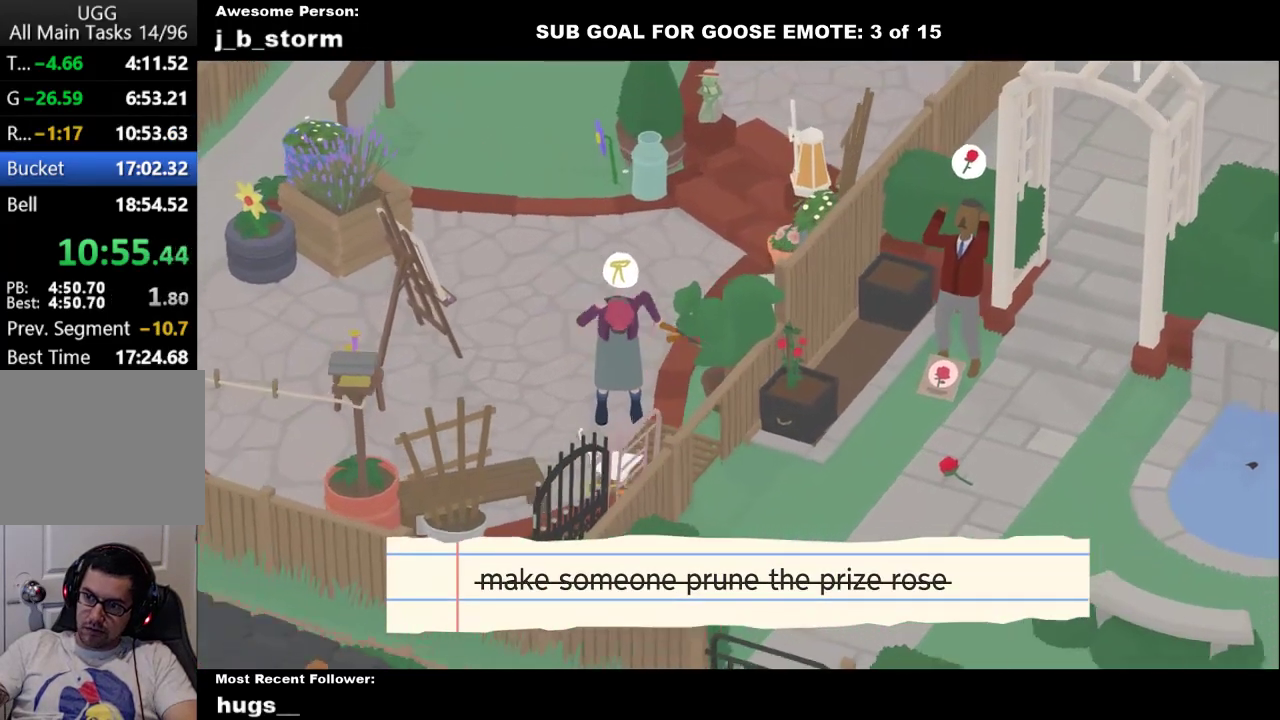
{"buttons": [], "left_stick": "left", "events": [[67, "A", "down"], [100, "left_stick", "up-left"], [300, "left_stick", "left"], [350, "A", "up"]]}
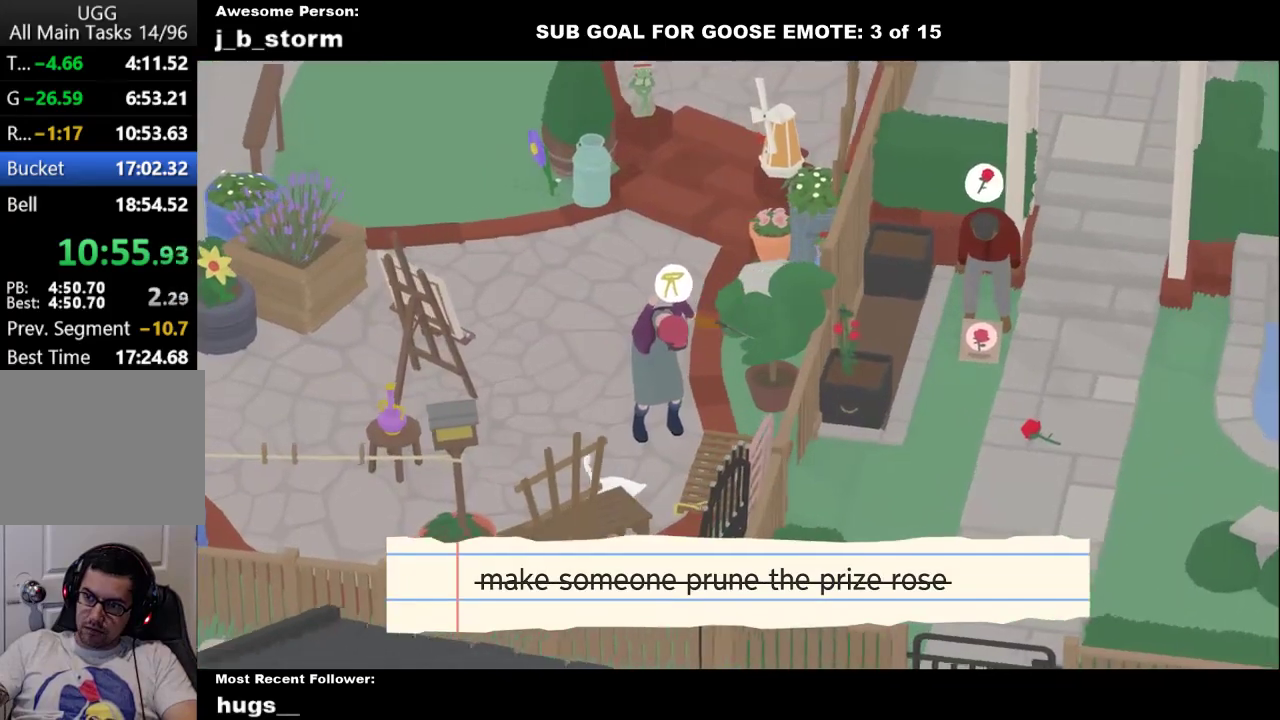
{"buttons": ["A"], "left_stick": "left", "events": [[33, "A", "down"], [333, "A", "up"], [400, "A", "down"]]}
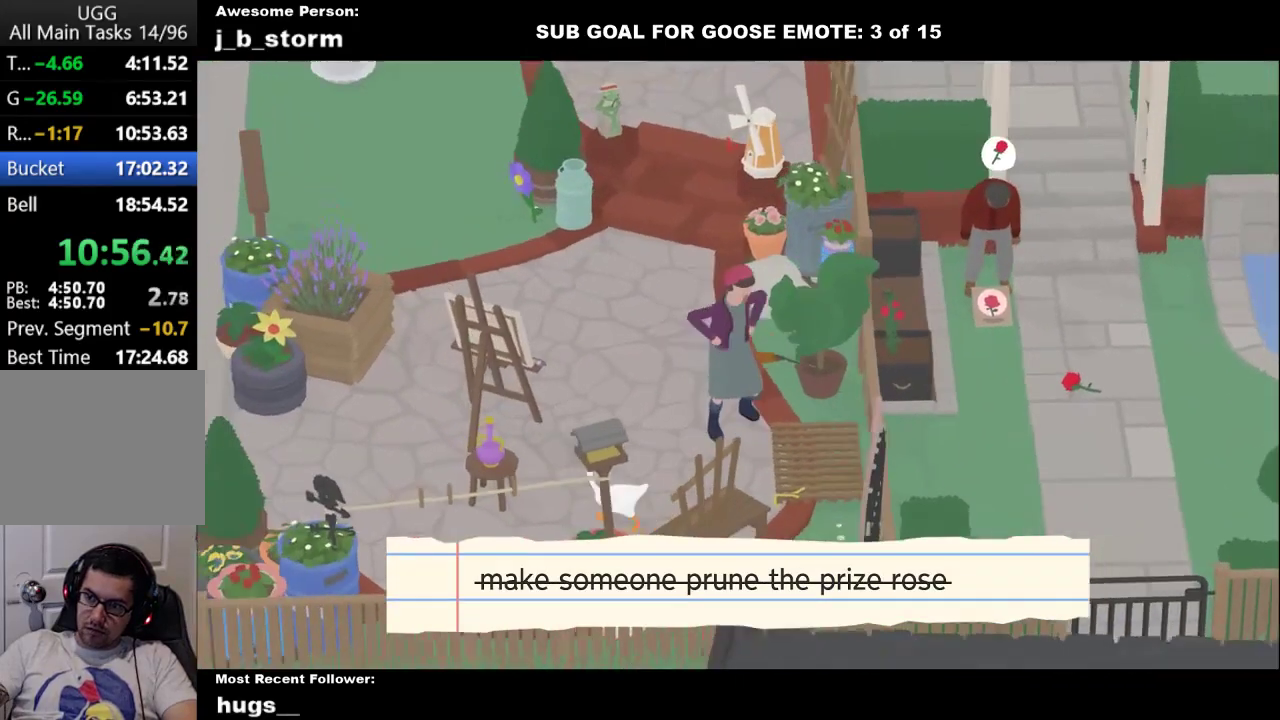
{"buttons": ["B"], "left_stick": "left", "events": [[317, "A", "up"], [400, "B", "down"]]}
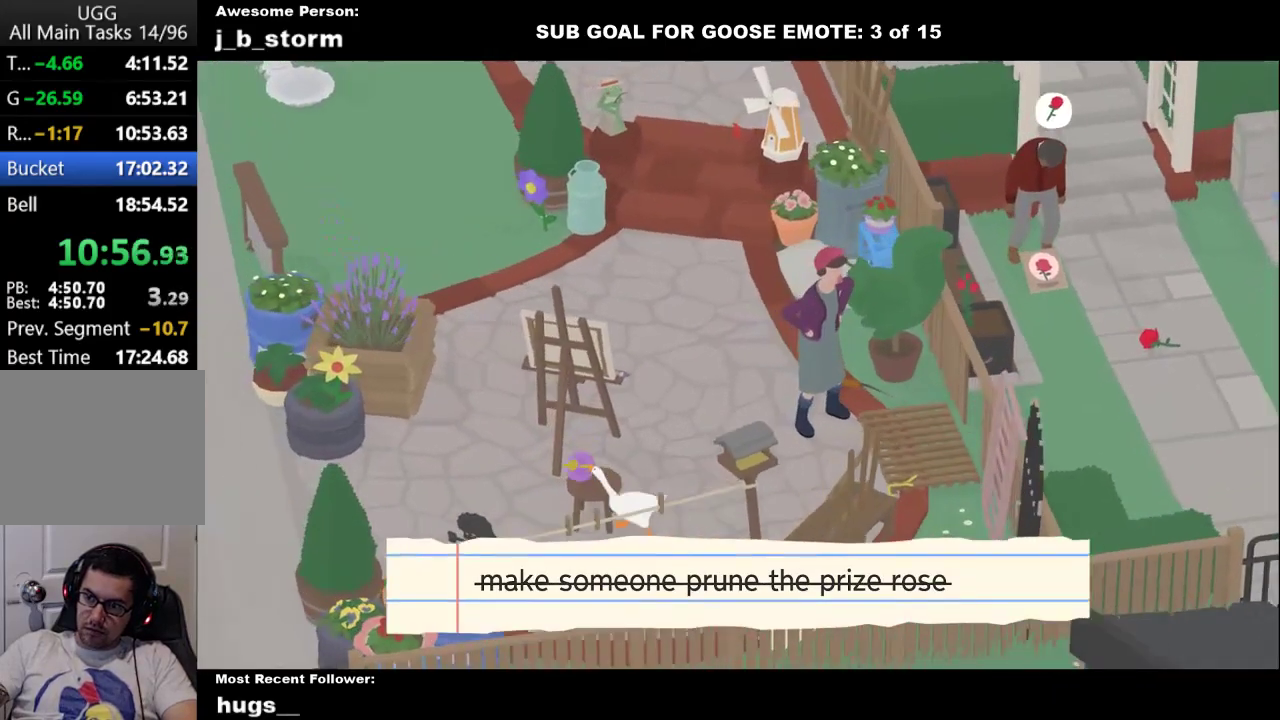
{"buttons": ["A"], "left_stick": "left", "events": [[33, "B", "up"], [150, "A", "down"]]}
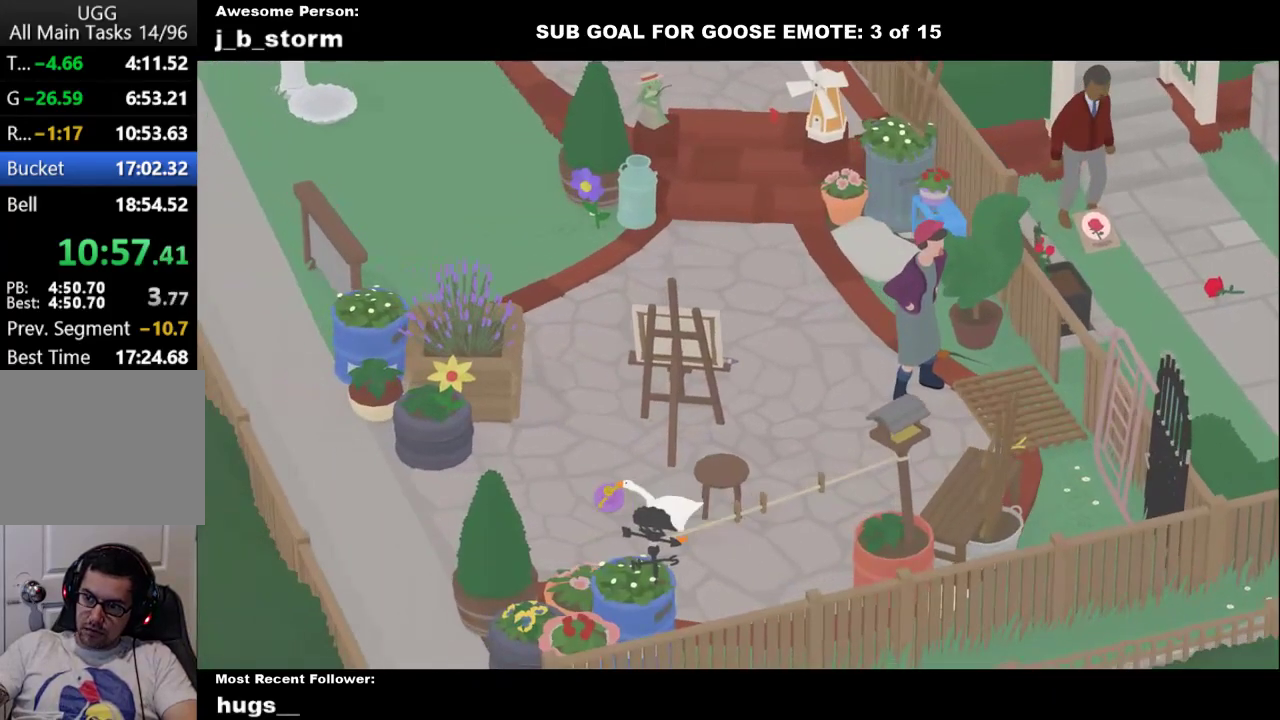
{"buttons": ["A"], "left_stick": "left", "events": [[33, "A", "up"], [100, "A", "down"], [417, "A", "up"], [483, "A", "down"]]}
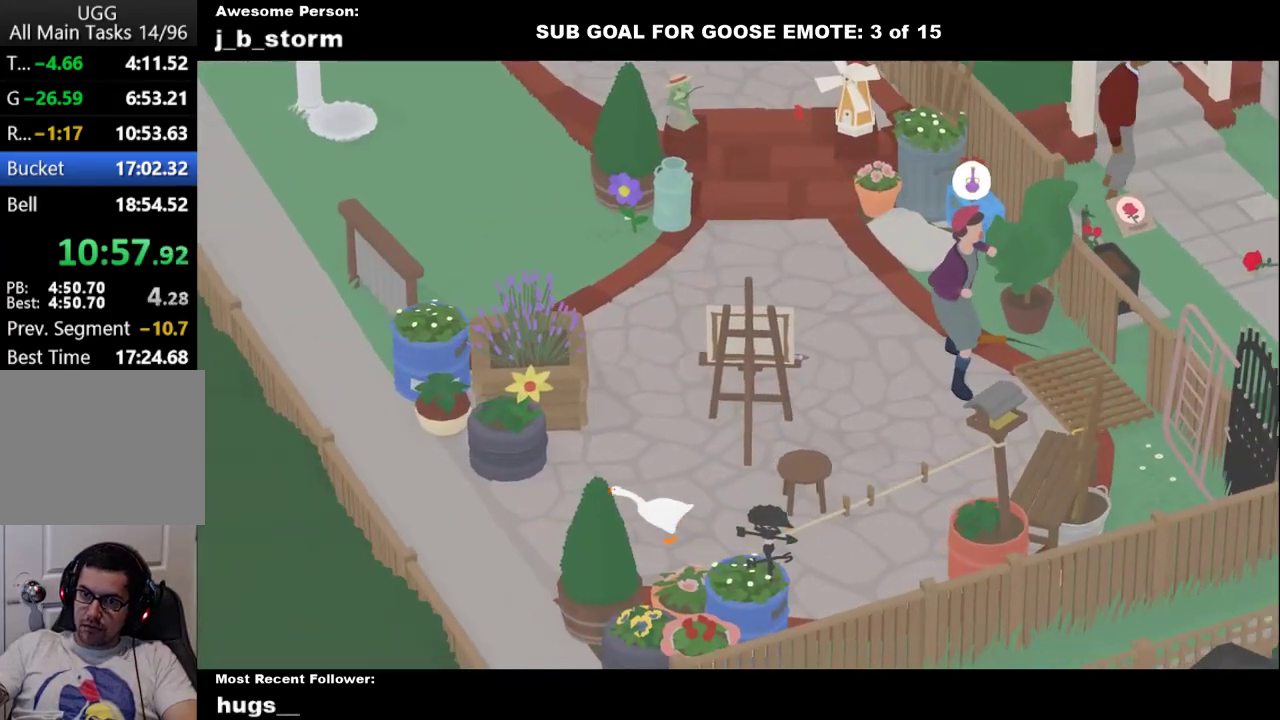
{"buttons": ["A"], "left_stick": "up-left", "events": [[467, "left_stick", "up-left"]]}
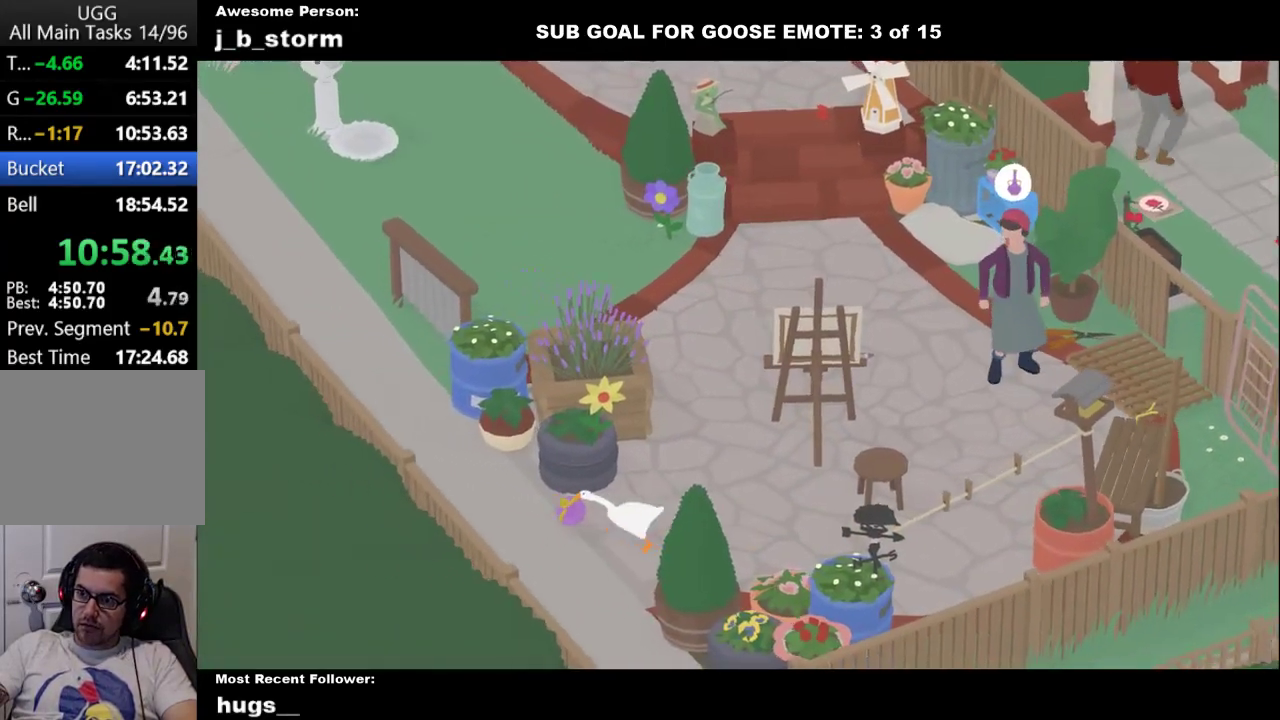
{"buttons": [], "left_stick": "center", "events": [[33, "A", "up"], [233, "left_stick", "center"]]}
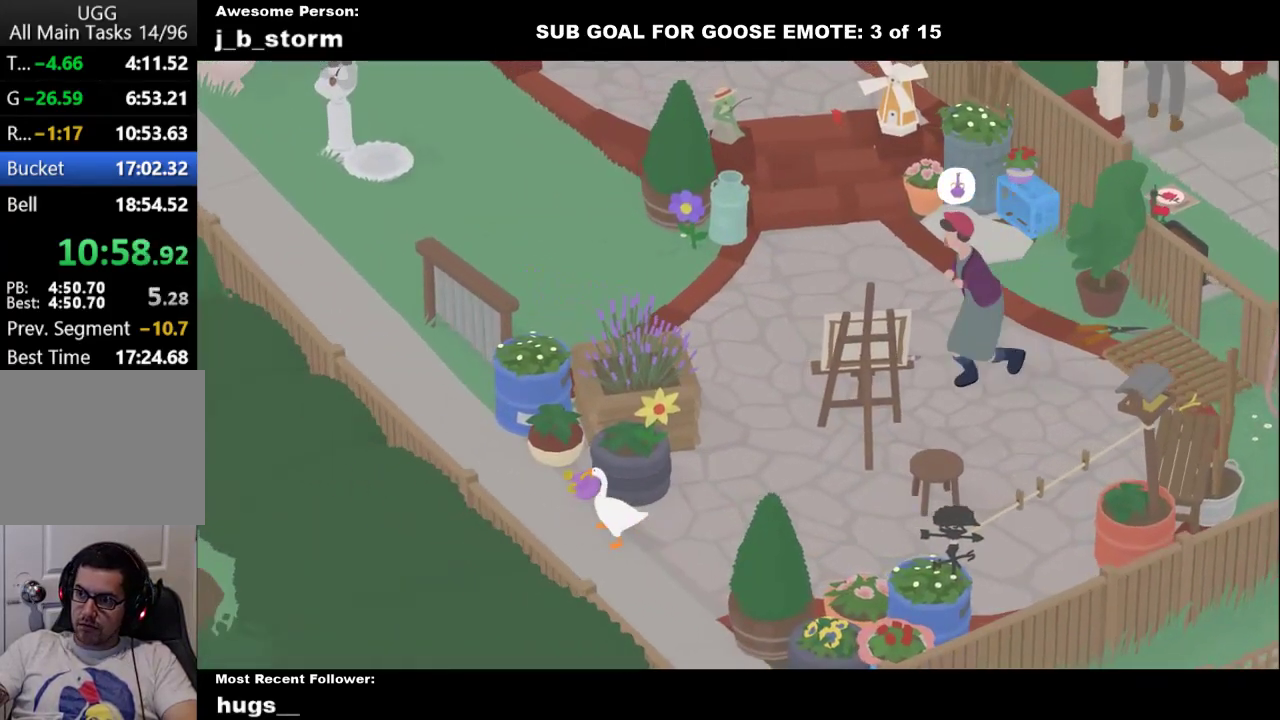
{"buttons": [], "left_stick": "up-left", "events": [[117, "left_stick", "up-left"], [133, "A", "down"], [450, "A", "up"]]}
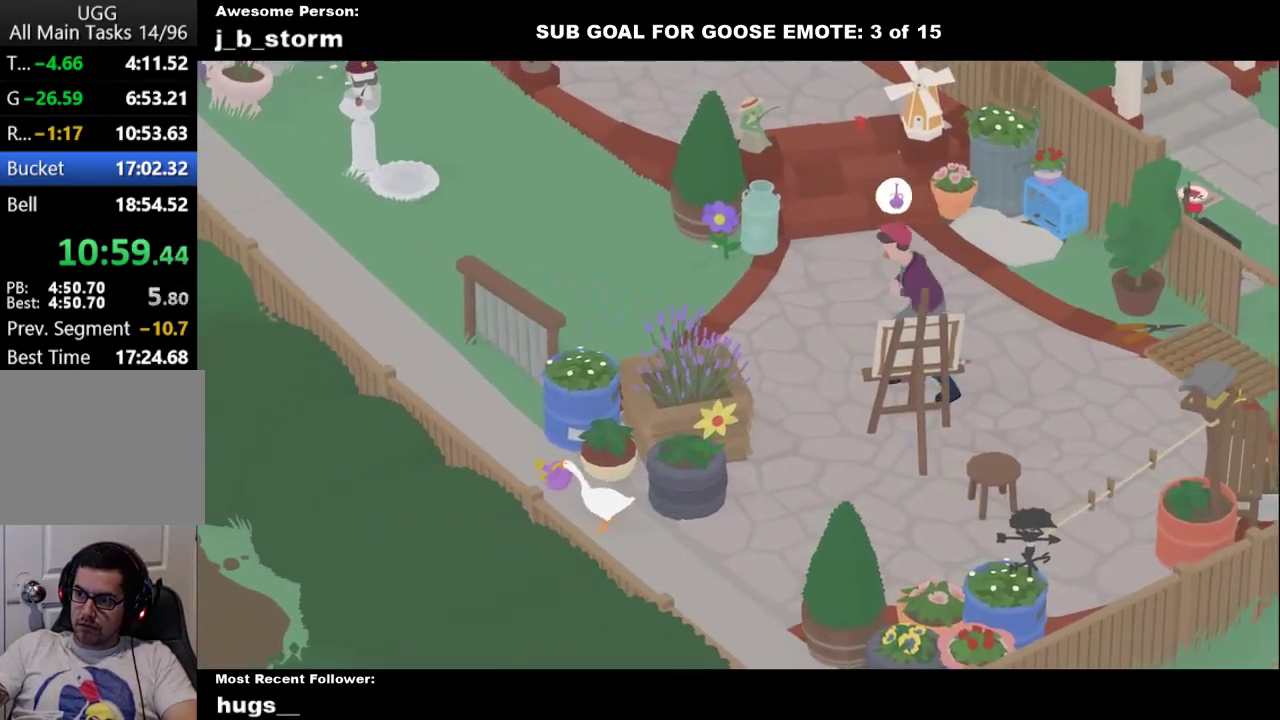
{"buttons": [], "left_stick": "center", "events": [[100, "left_stick", "center"], [183, "left_stick", "up-left"], [217, "A", "down"], [400, "A", "up"], [433, "left_stick", "center"]]}
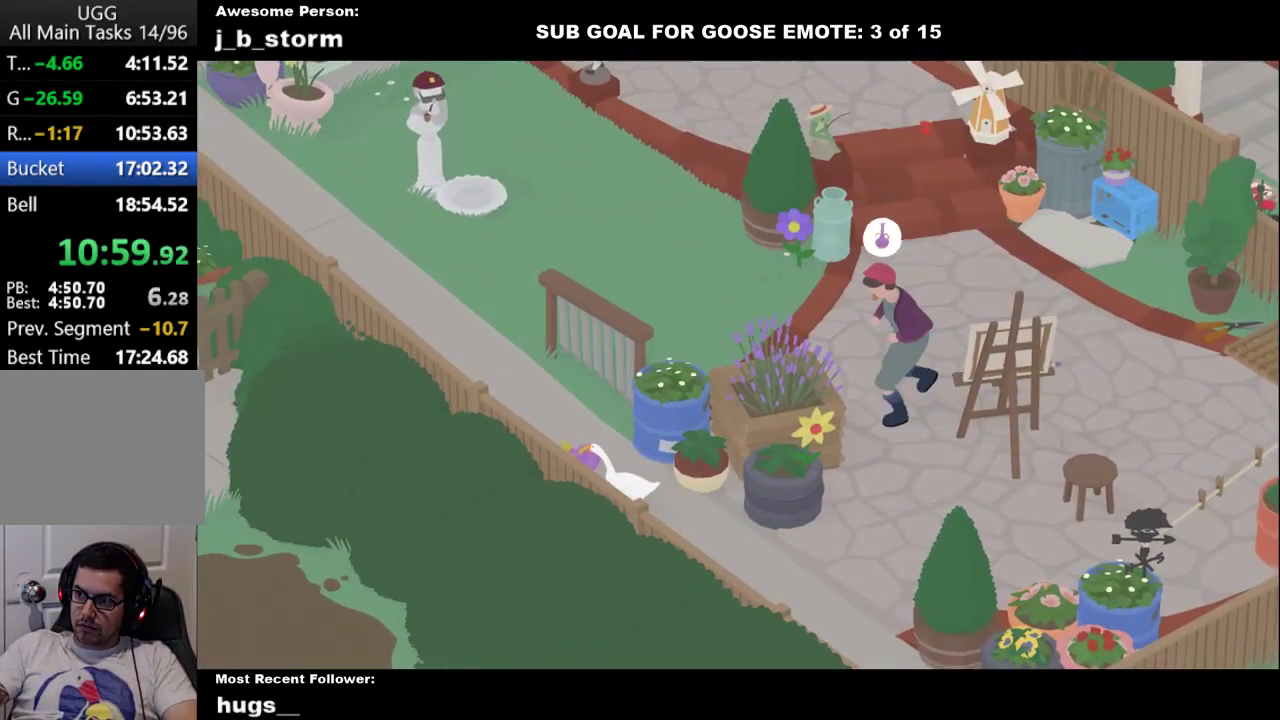
{"buttons": [], "left_stick": "center", "events": []}
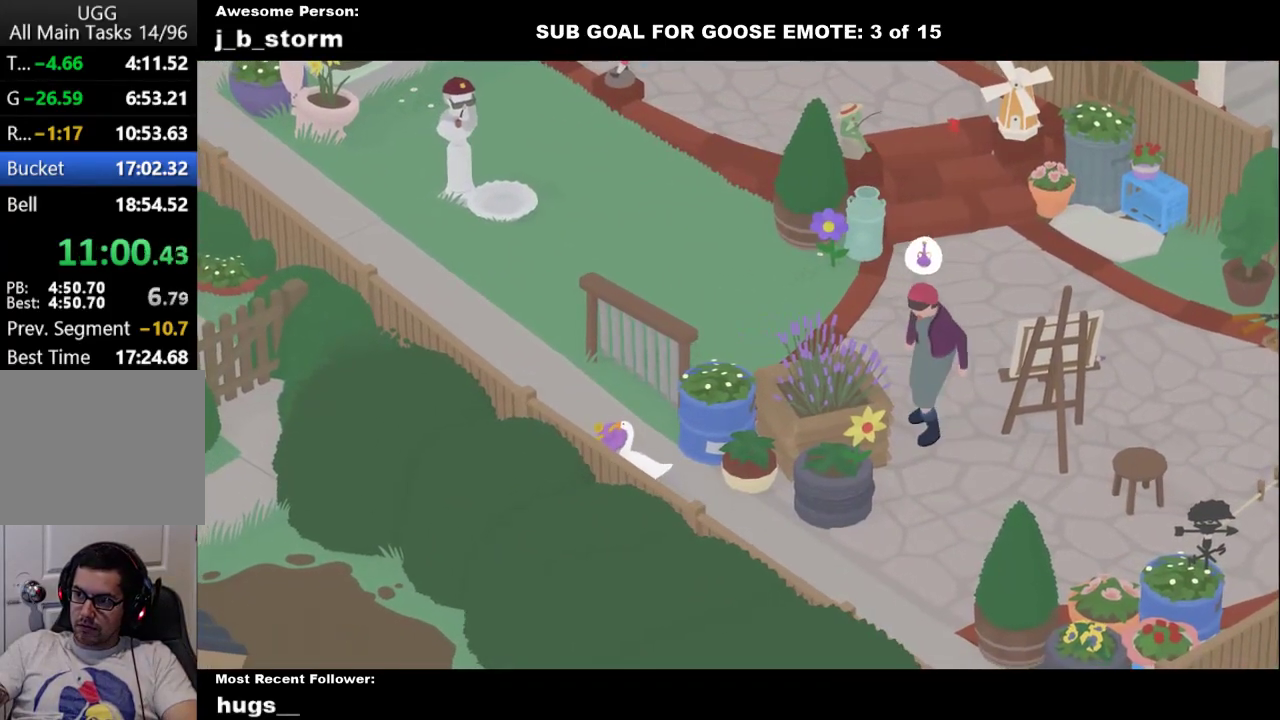
{"buttons": [], "left_stick": "up"}
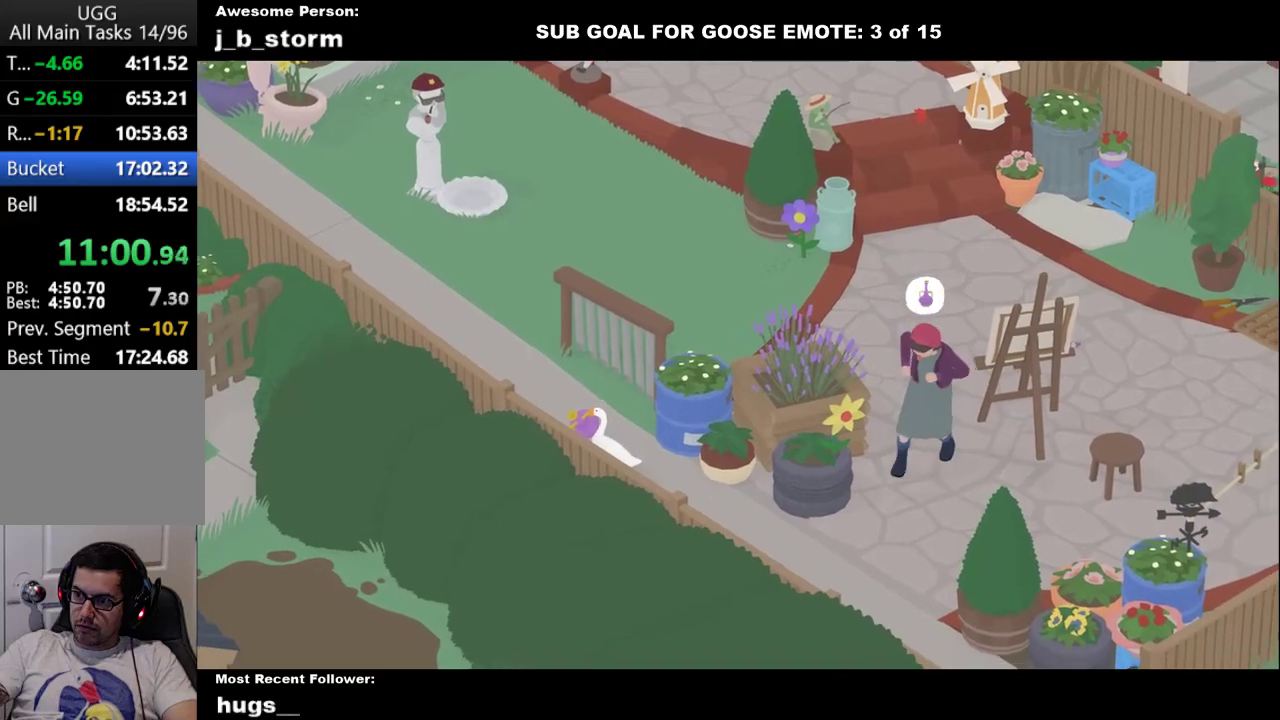
{"buttons": [], "left_stick": "up"}